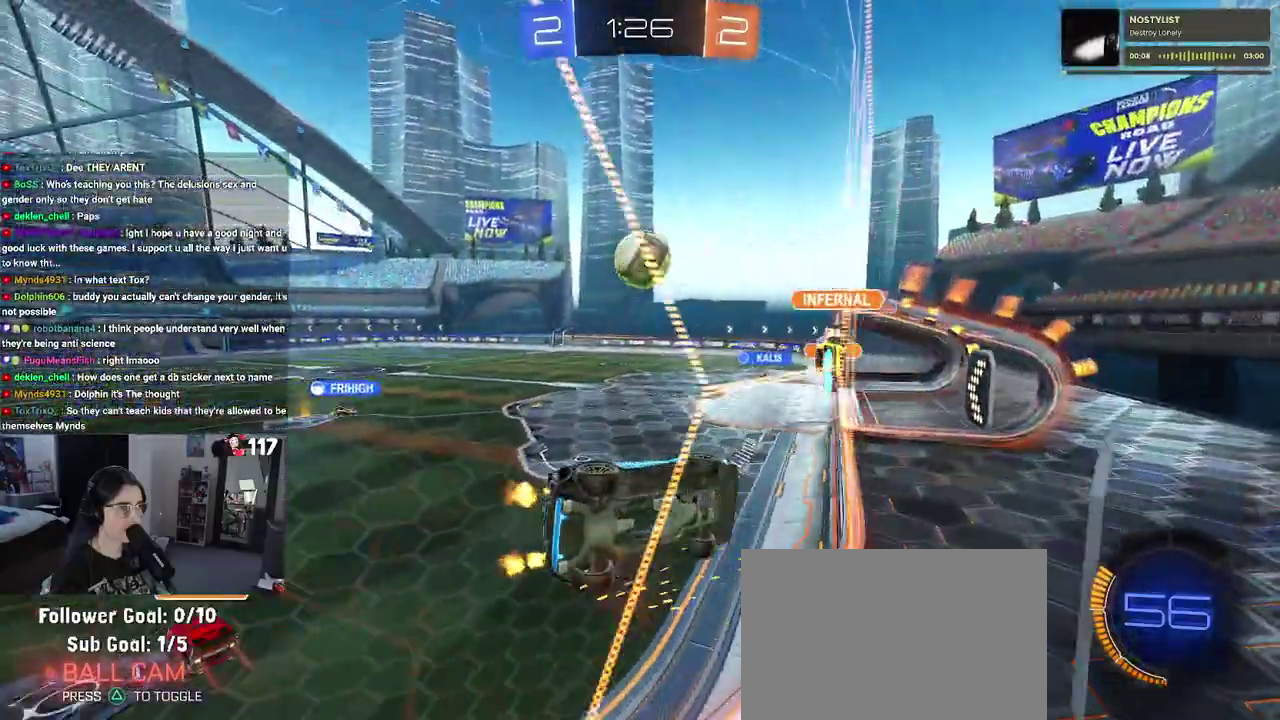
Gameplay with a controller (PlayStation layout); each line is a JSON object with the inputs held at the frame after it. "events" lists button and stick changes between this image and that frame as [ms after this image, input, new state], when the widget could be followed in between. Not read: START.
{"buttons": ["R2"], "left_stick": "left", "right_stick": "center", "events": [[50, "left_stick", "left"]]}
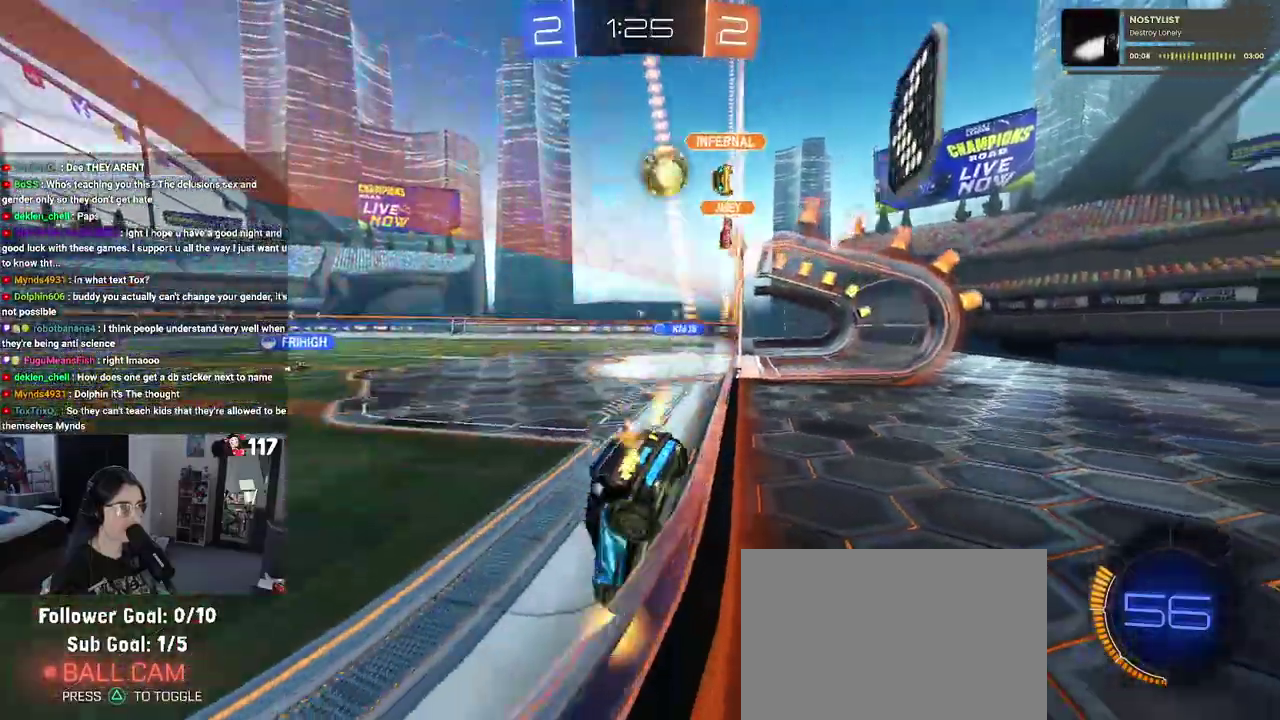
{"buttons": ["CROSS", "R1", "R2"], "left_stick": "up", "right_stick": "center", "events": [[217, "left_stick", "center"], [300, "left_stick", "up-right"], [350, "left_stick", "right"], [450, "left_stick", "up-right"], [483, "R1", "down"], [500, "CROSS", "down"], [500, "left_stick", "up"]]}
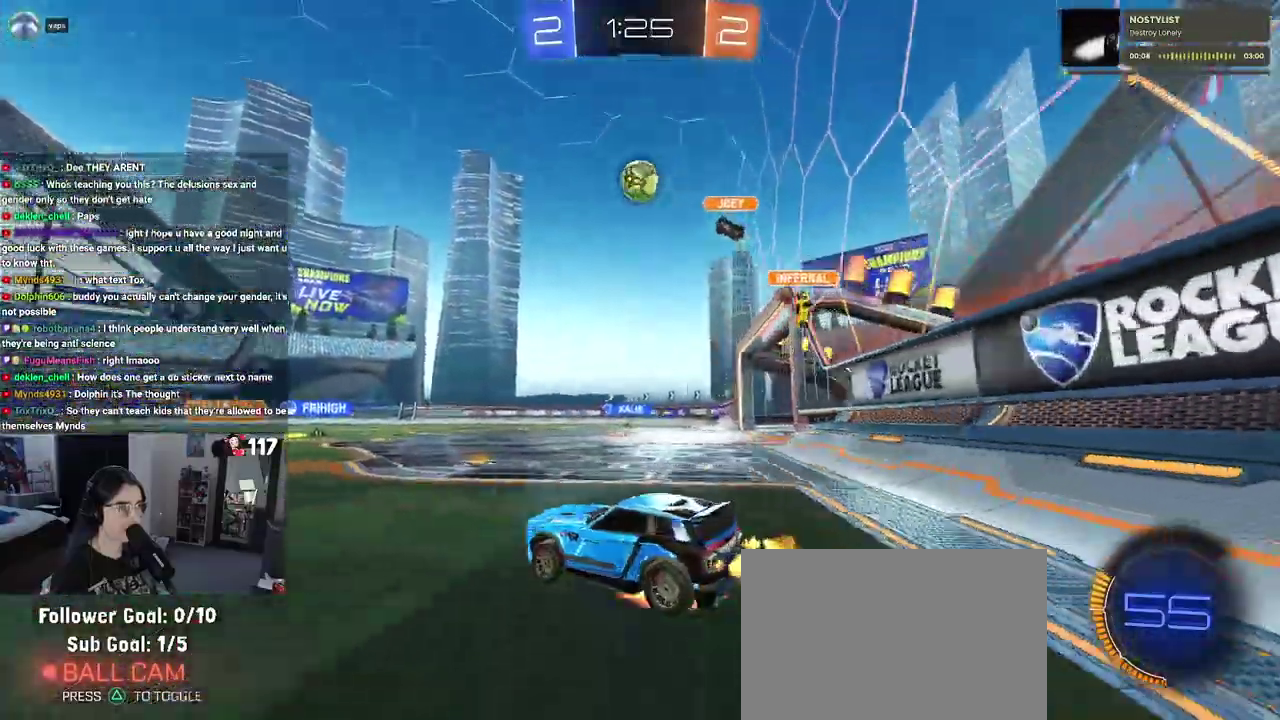
{"buttons": ["SQUARE", "R2"], "left_stick": "left", "right_stick": "center", "events": [[67, "left_stick", "up-left"], [100, "CROSS", "up"], [150, "CROSS", "down"], [200, "SQUARE", "down"], [200, "left_stick", "left"], [250, "CROSS", "up"], [250, "left_stick", "down-left"], [467, "R1", "up"], [467, "left_stick", "left"]]}
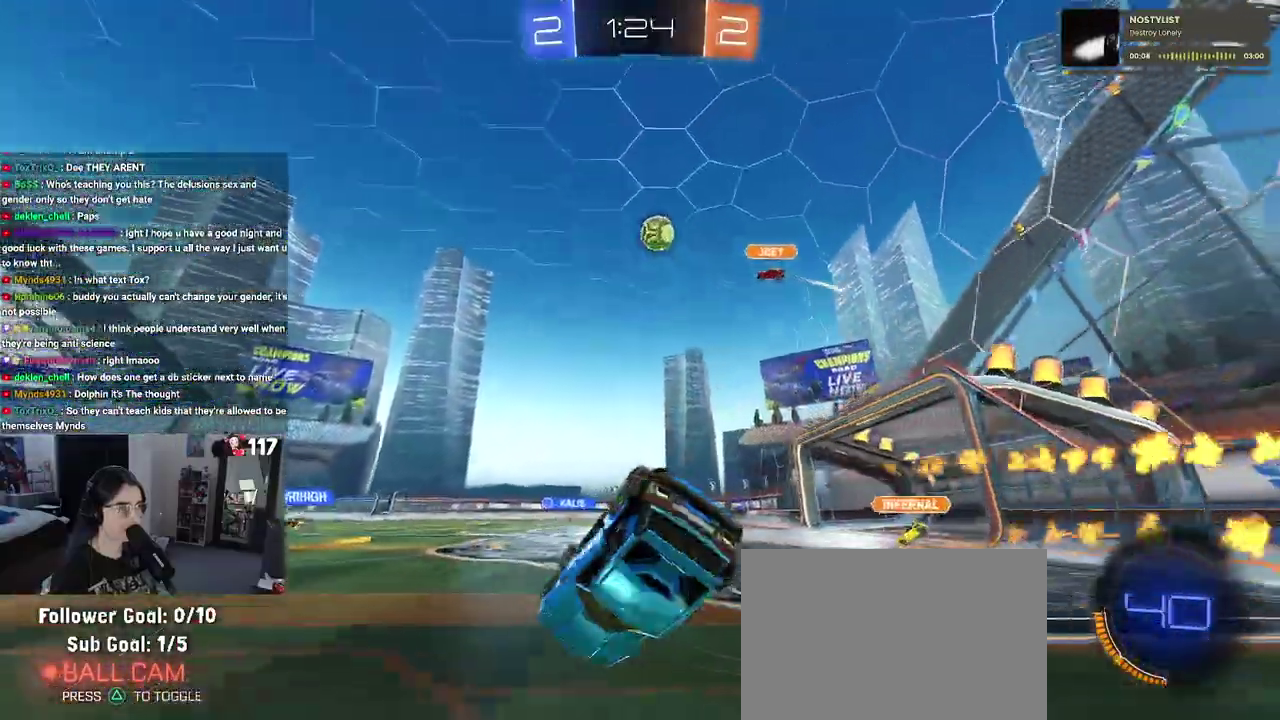
{"buttons": ["R2"], "left_stick": "center", "right_stick": "center", "events": [[433, "SQUARE", "up"], [500, "left_stick", "center"]]}
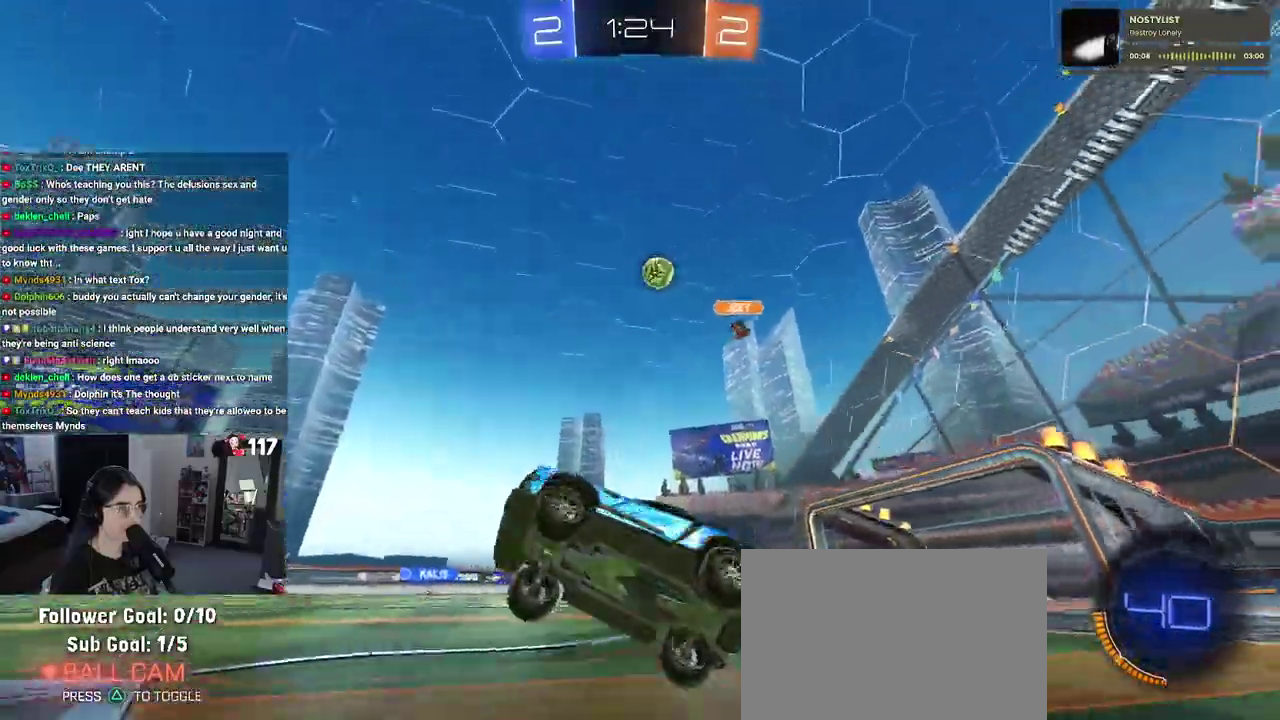
{"buttons": ["R1", "R2"], "left_stick": "center", "right_stick": "center", "events": [[33, "TRIANGLE", "down"], [133, "left_stick", "left"], [167, "TRIANGLE", "up"], [250, "R1", "down"], [367, "left_stick", "center"]]}
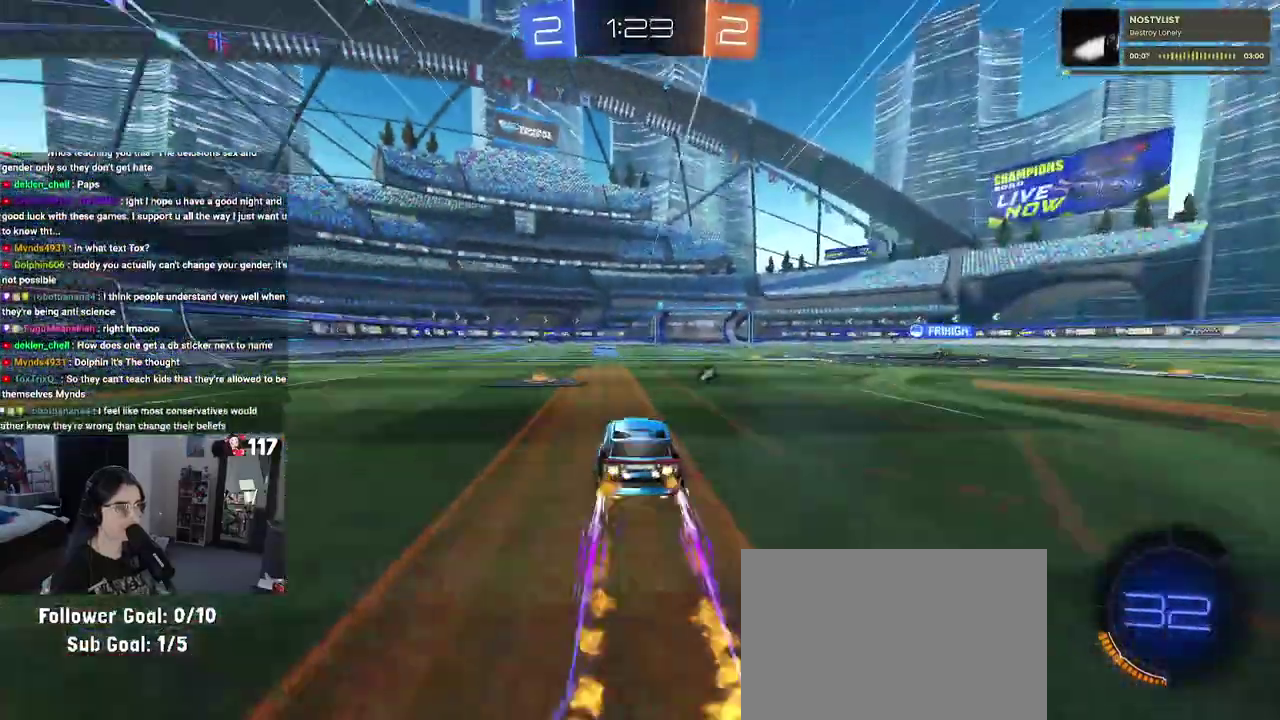
{"buttons": ["TRIANGLE", "R2"], "left_stick": "center", "right_stick": "center", "events": [[33, "R1", "up"], [183, "left_stick", "left"], [333, "left_stick", "center"], [433, "TRIANGLE", "down"]]}
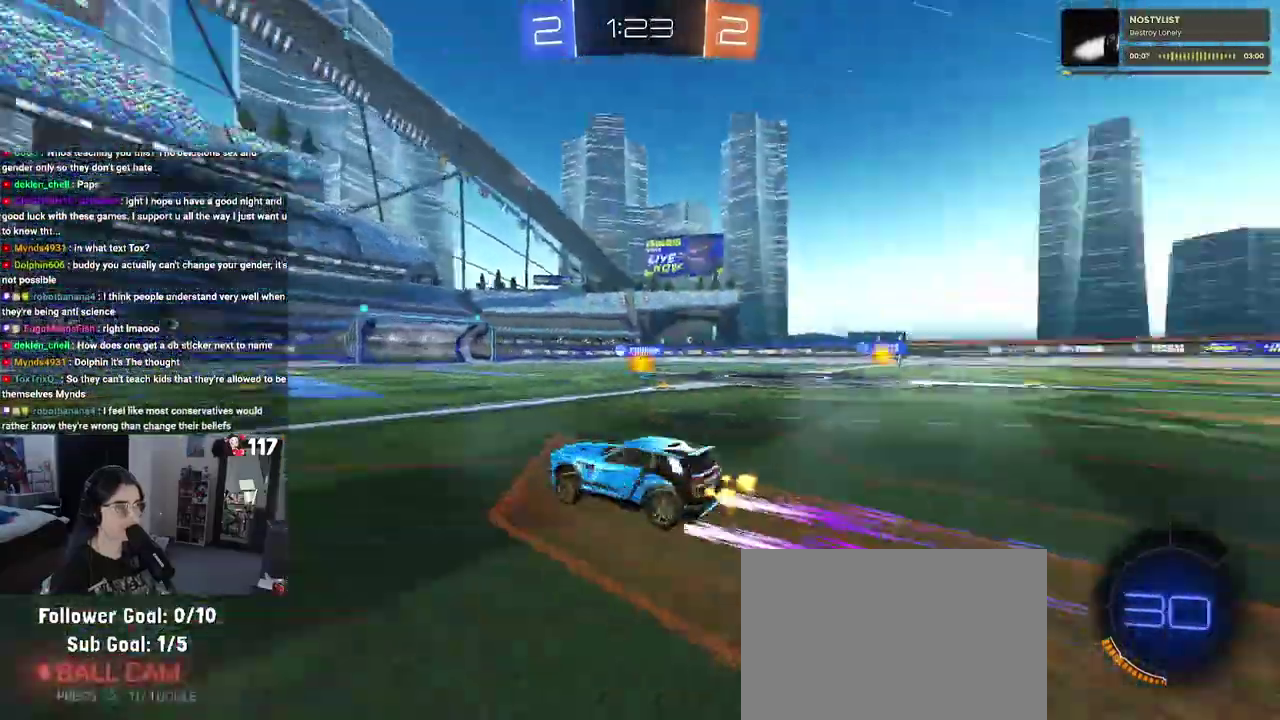
{"buttons": ["R2"], "left_stick": "center", "right_stick": "center", "events": [[50, "TRIANGLE", "up"]]}
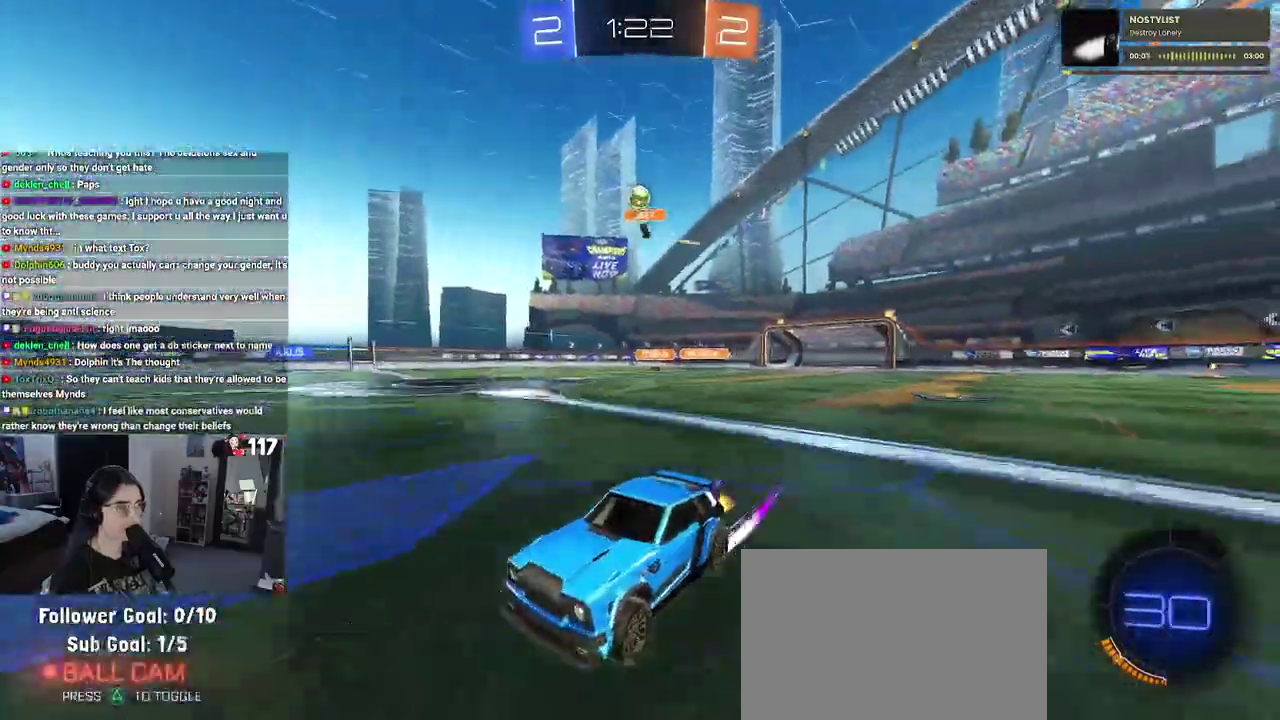
{"buttons": ["R2"], "left_stick": "center", "right_stick": "center", "events": [[100, "left_stick", "left"], [150, "TRIANGLE", "down"], [267, "TRIANGLE", "up"], [300, "left_stick", "center"]]}
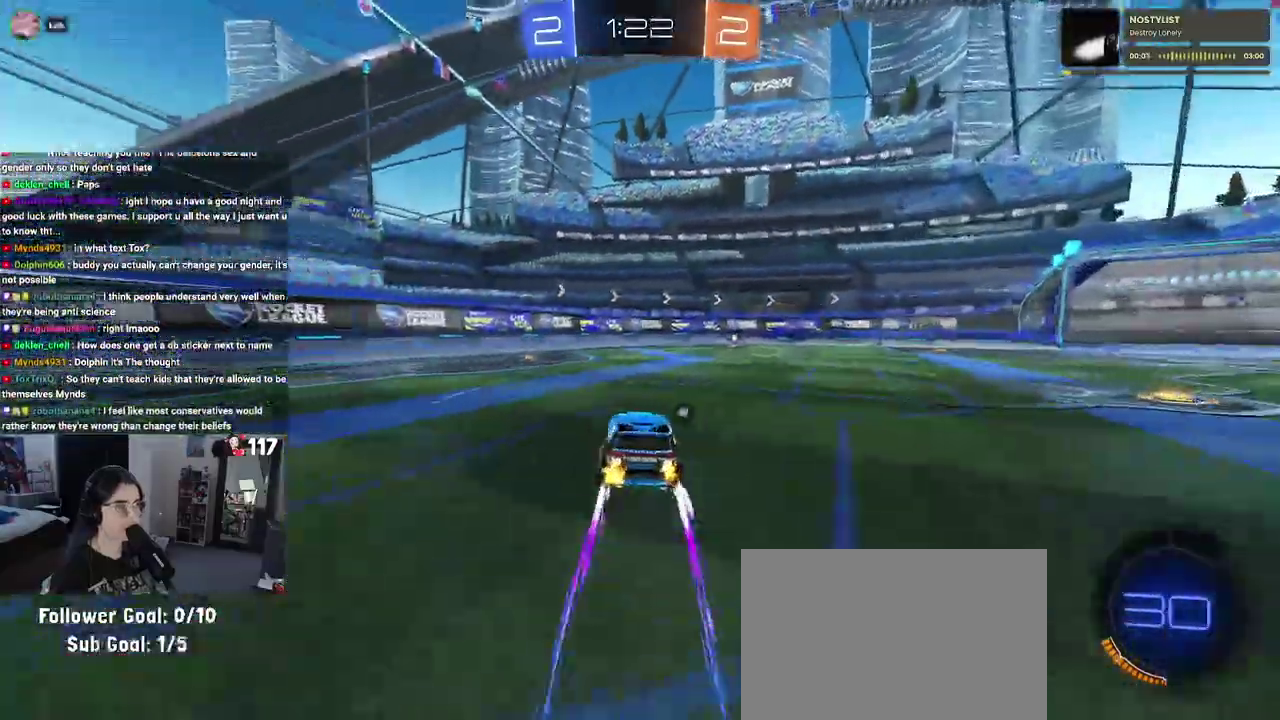
{"buttons": ["R2"], "left_stick": "up-right", "right_stick": "center"}
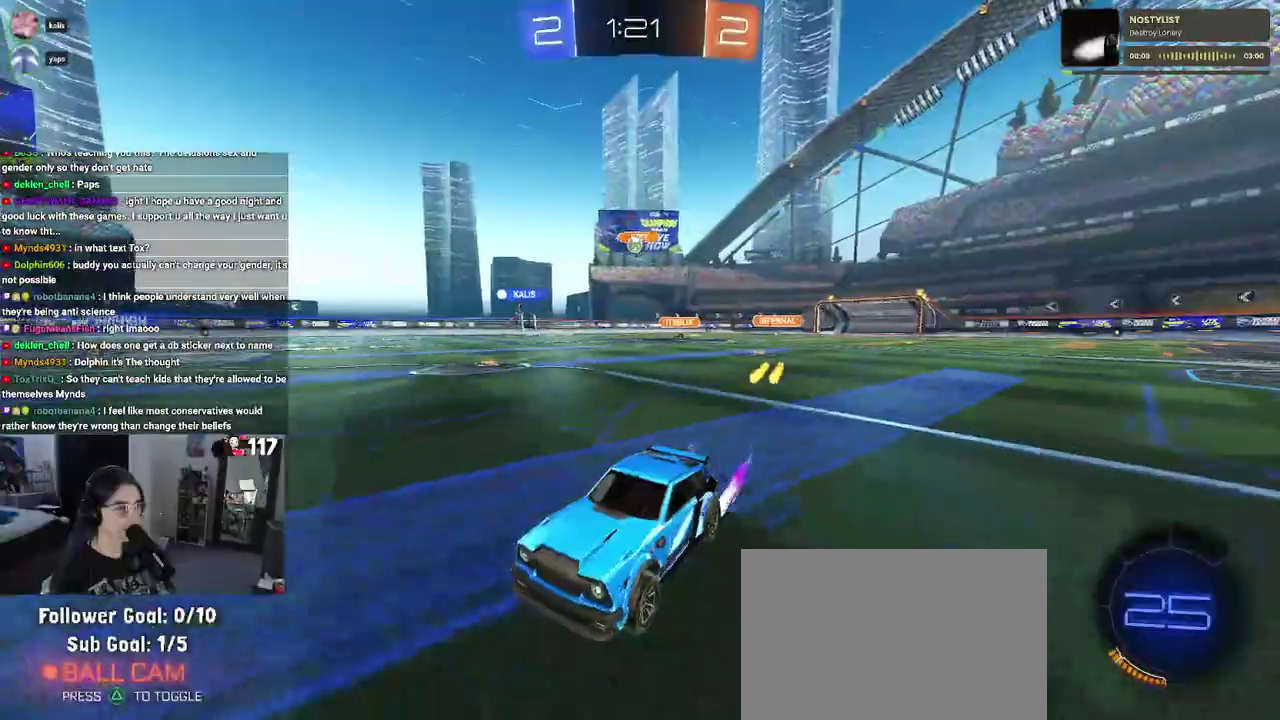
{"buttons": ["SQUARE", "R2"], "left_stick": "up-right", "right_stick": "center", "events": [[17, "left_stick", "up"], [67, "left_stick", "center"], [267, "left_stick", "up-right"], [450, "SQUARE", "down"]]}
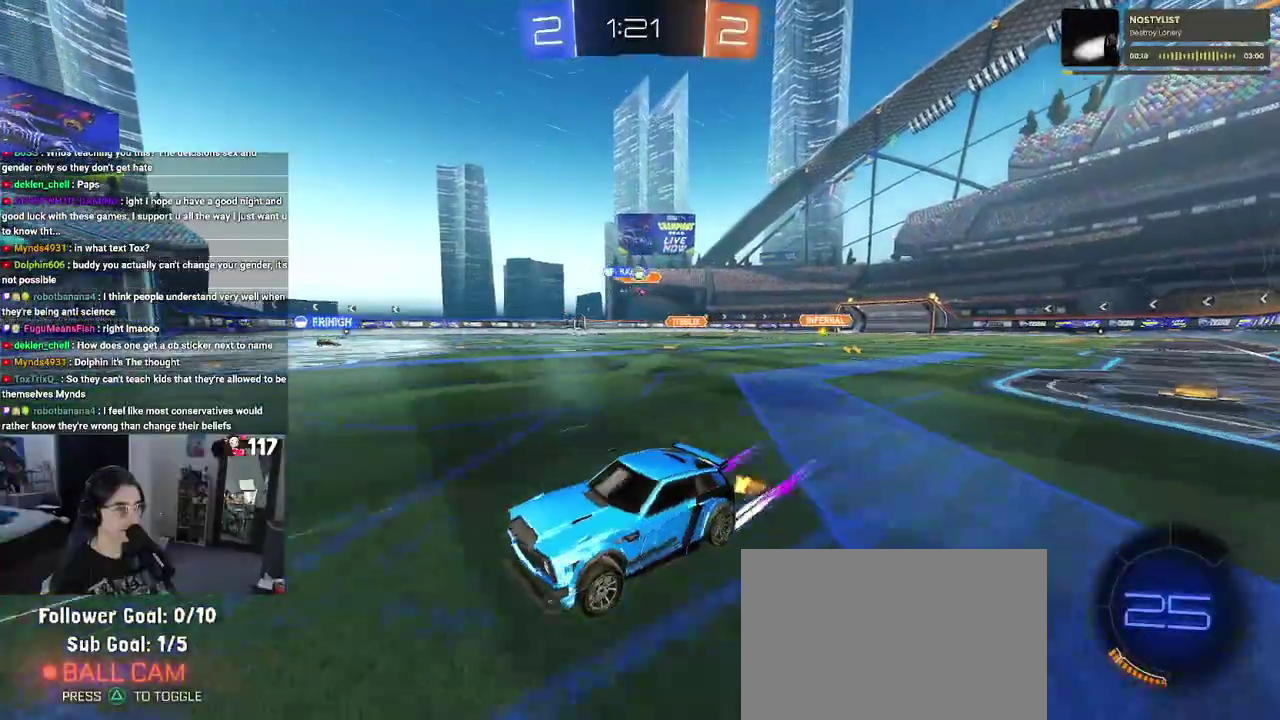
{"buttons": ["R2"], "left_stick": "up-right", "right_stick": "center", "events": [[100, "SQUARE", "up"]]}
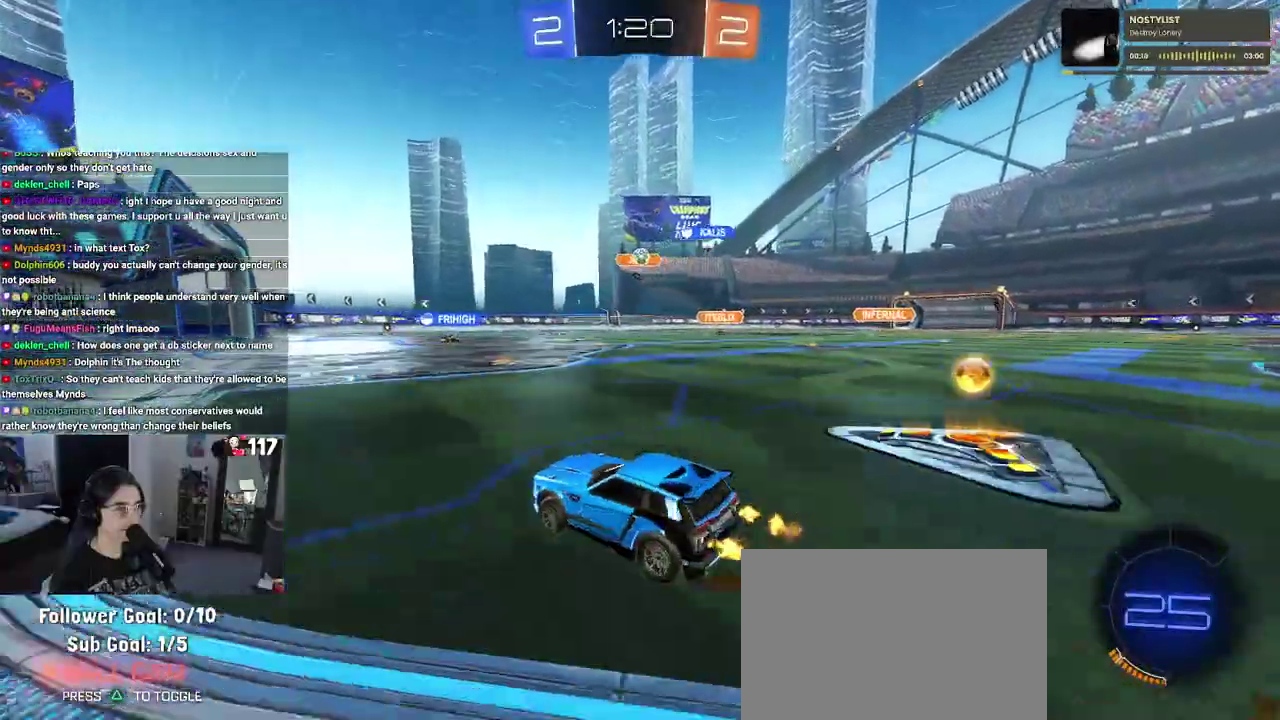
{"buttons": ["R2"], "left_stick": "center", "right_stick": "center"}
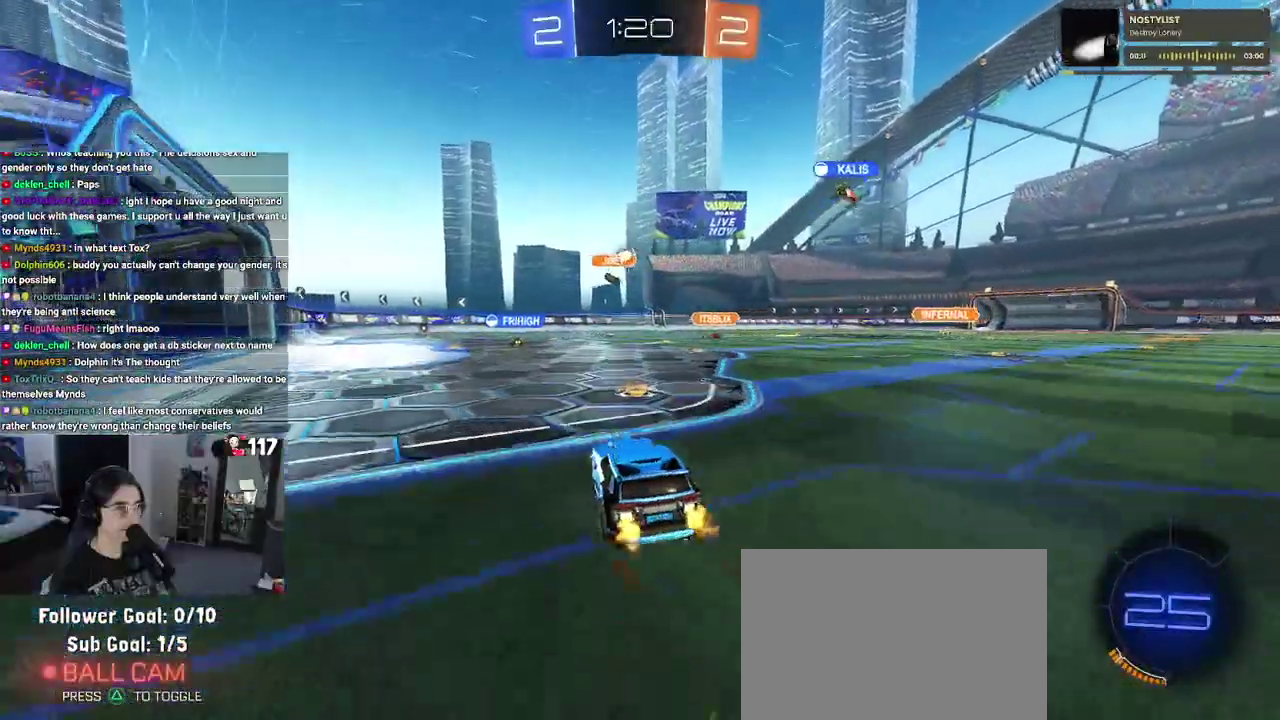
{"buttons": ["R2"], "left_stick": "center", "right_stick": "center", "events": [[33, "left_stick", "left"], [433, "left_stick", "center"]]}
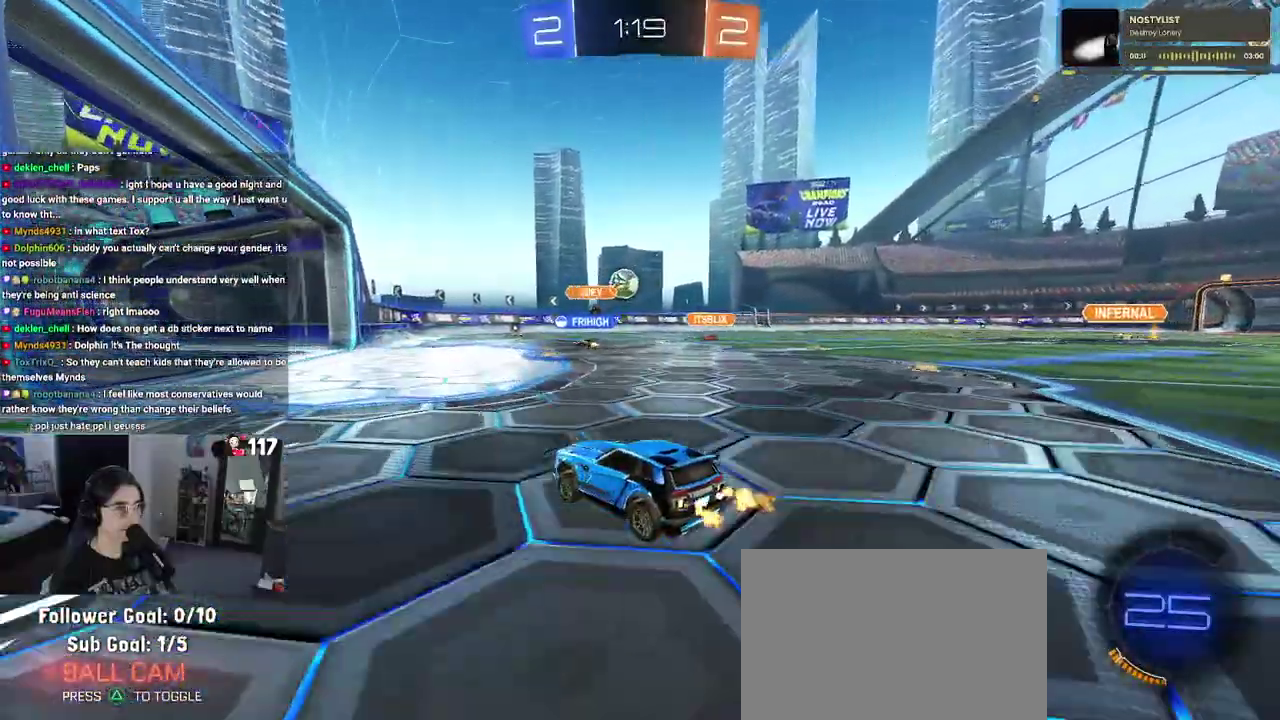
{"buttons": ["R2"], "left_stick": "up-right", "right_stick": "center"}
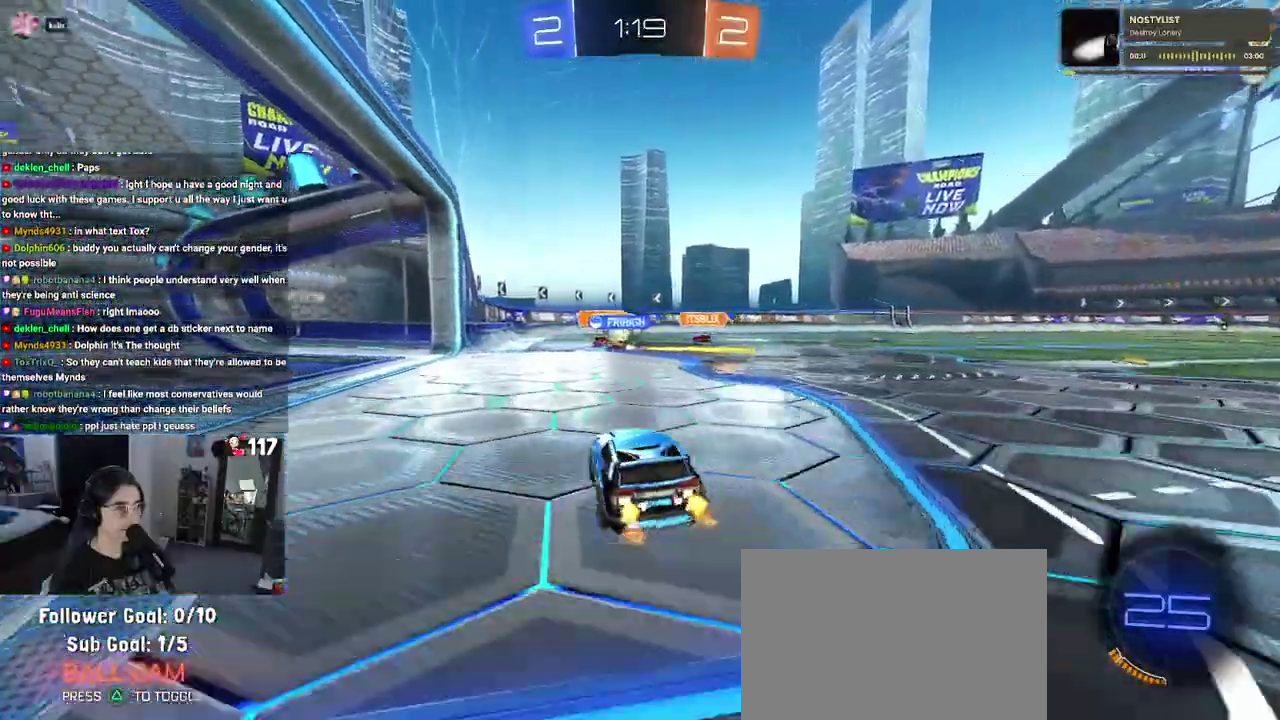
{"buttons": ["R2"], "left_stick": "up-left", "right_stick": "center", "events": [[267, "left_stick", "center"], [350, "left_stick", "up-left"]]}
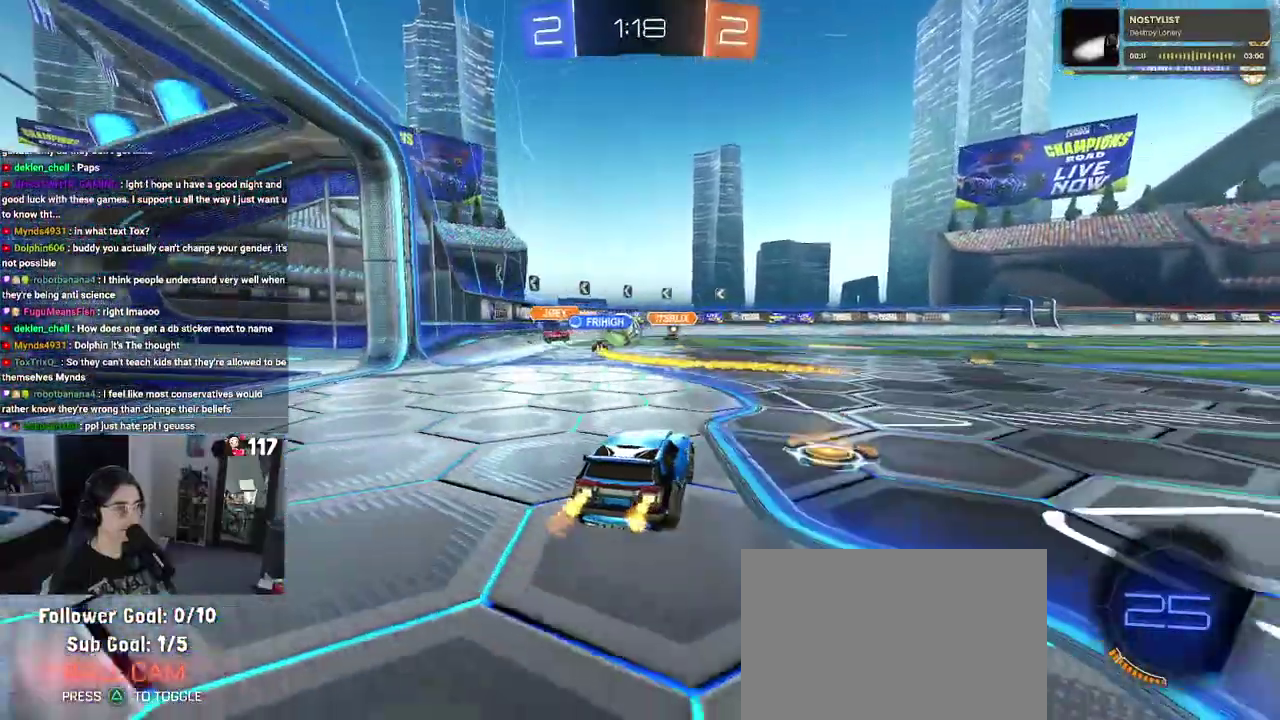
{"buttons": ["R2"], "left_stick": "up-right", "right_stick": "center", "events": [[267, "left_stick", "center"], [350, "left_stick", "up-right"]]}
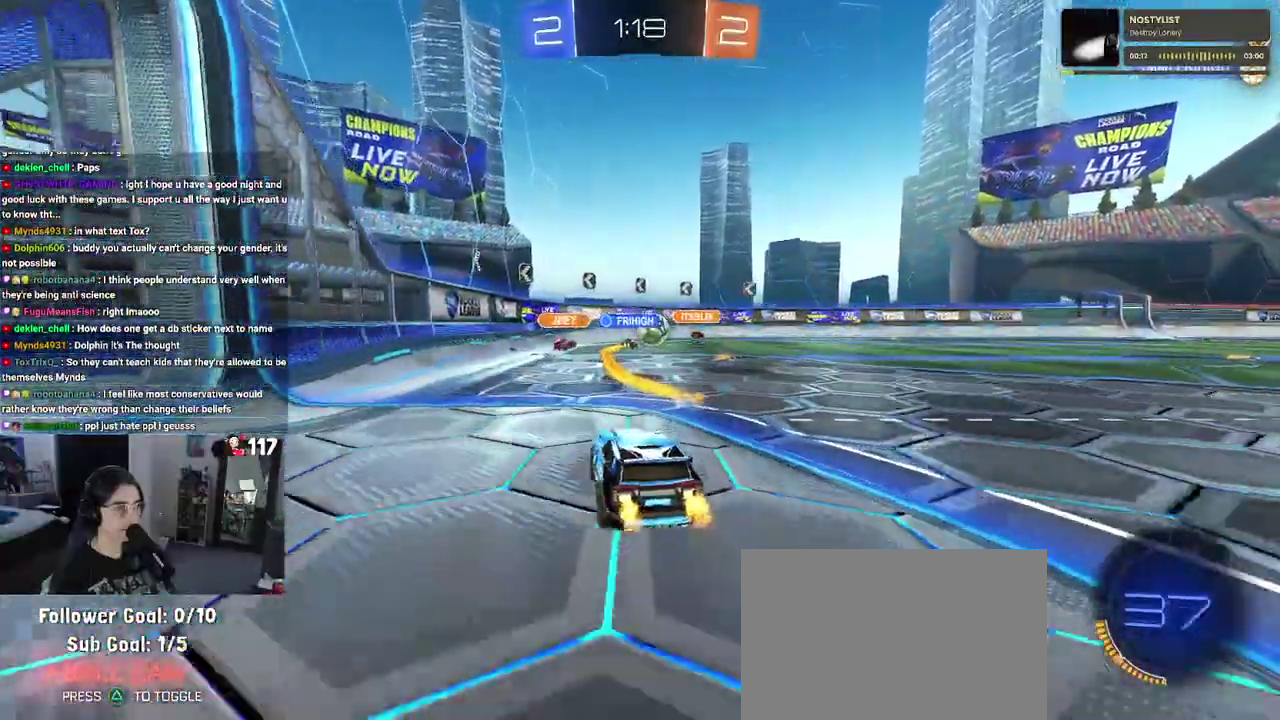
{"buttons": ["R2"], "left_stick": "center", "right_stick": "center", "events": [[167, "left_stick", "center"]]}
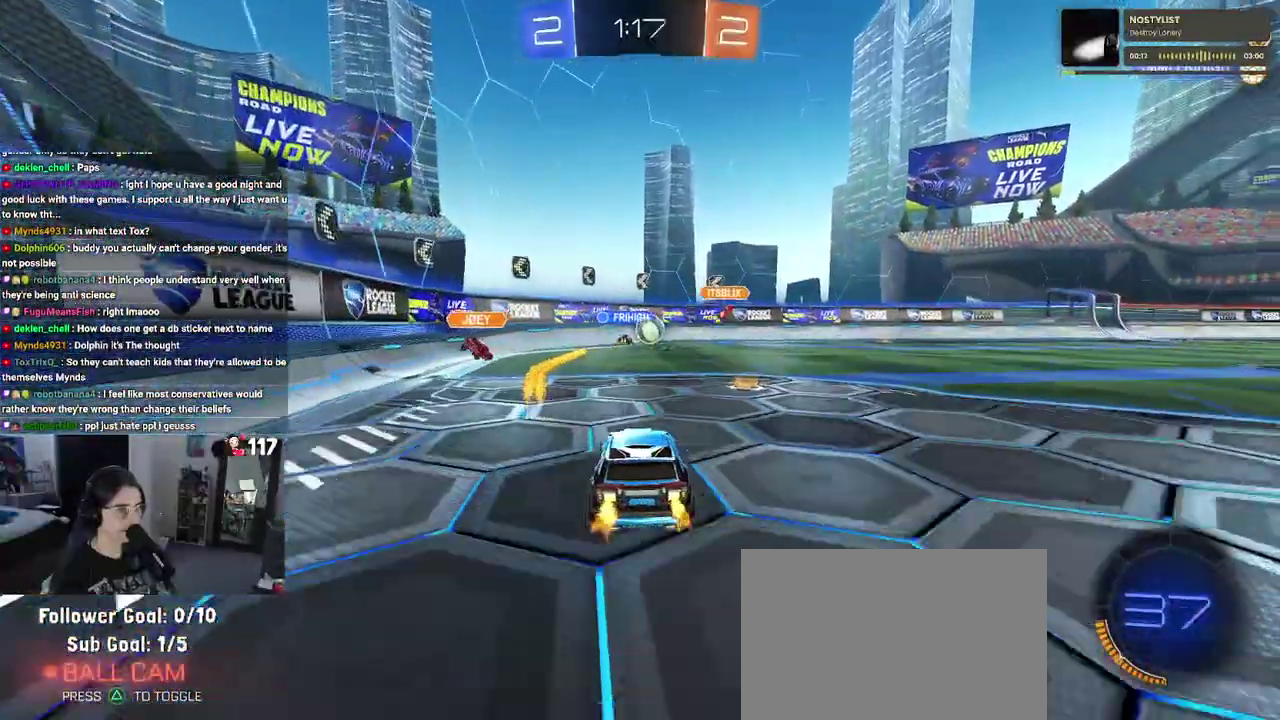
{"buttons": ["R2"], "left_stick": "center", "right_stick": "center", "events": [[33, "left_stick", "up-right"], [233, "left_stick", "center"], [317, "left_stick", "up-left"], [433, "left_stick", "center"]]}
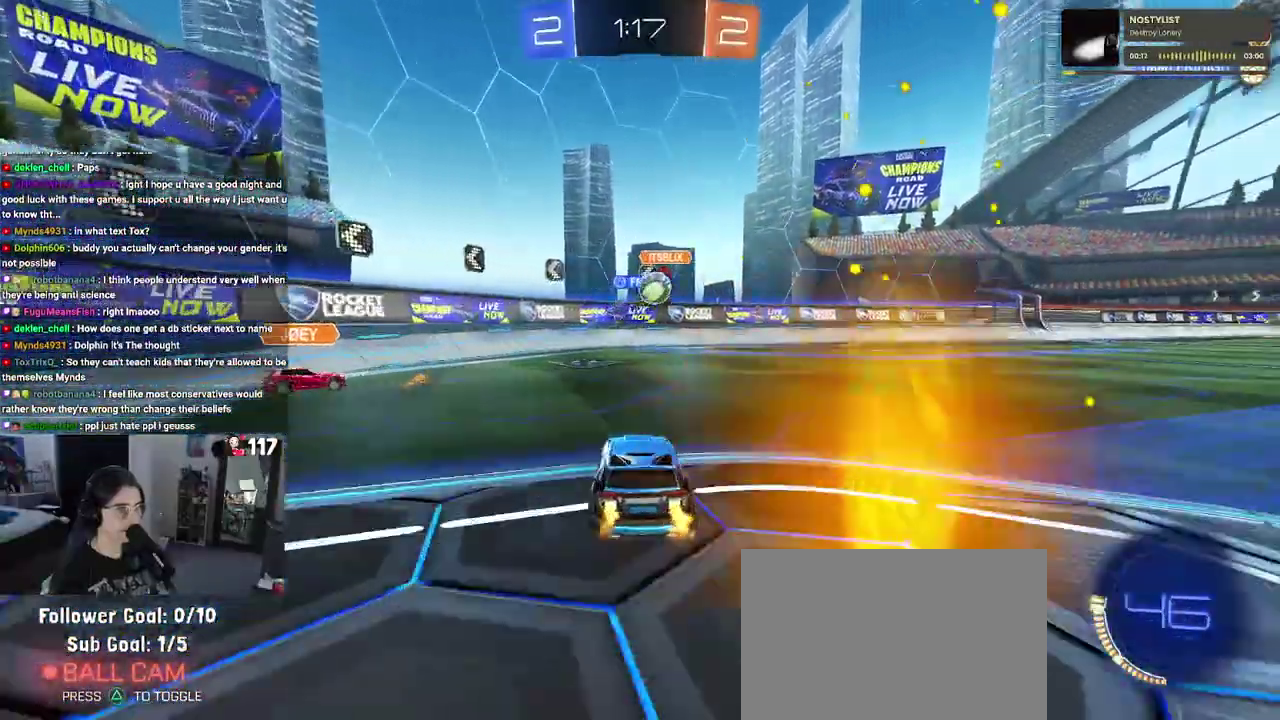
{"buttons": ["CROSS", "L2"], "left_stick": "down-left", "right_stick": "center", "events": [[33, "left_stick", "up-right"], [283, "L2", "down"], [283, "left_stick", "up-left"], [300, "R2", "up"], [367, "CROSS", "down"], [367, "left_stick", "down-left"]]}
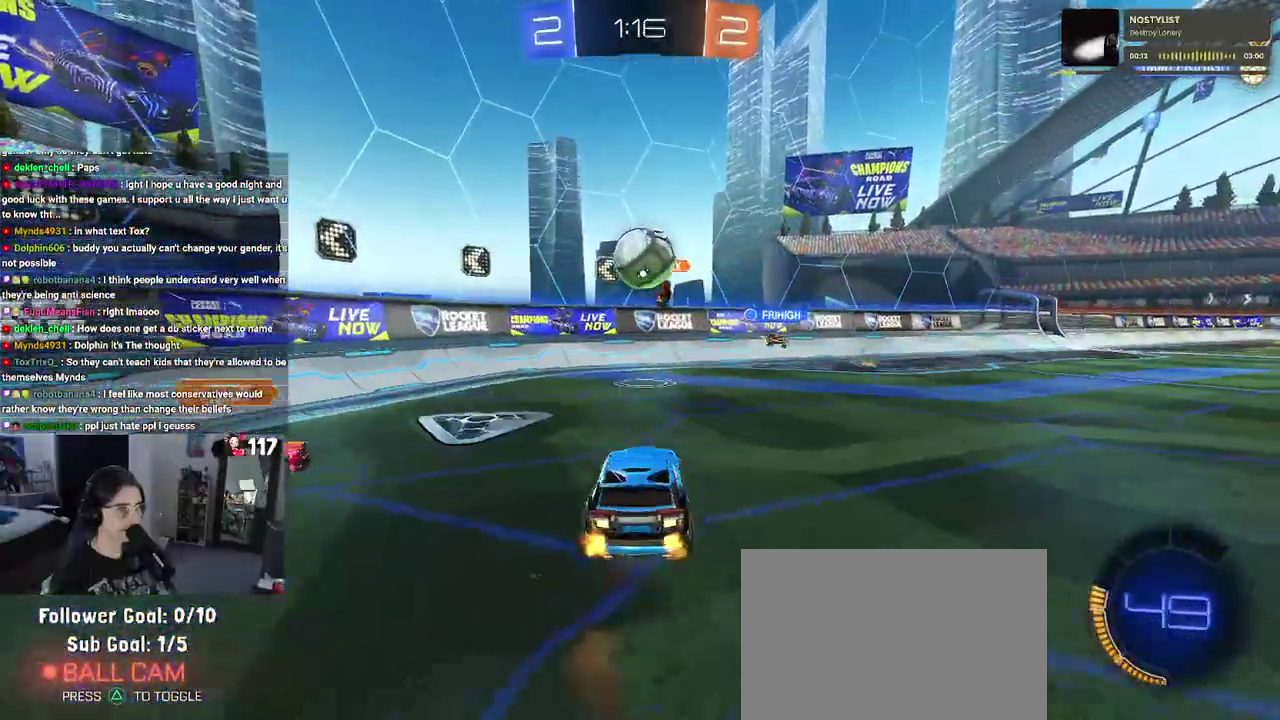
{"buttons": [], "left_stick": "up-left", "right_stick": "center", "events": [[50, "CROSS", "up"], [83, "left_stick", "up"], [117, "L2", "up"], [150, "left_stick", "up-right"], [200, "left_stick", "up"], [283, "L1", "down"], [450, "L1", "up"], [500, "left_stick", "up-left"]]}
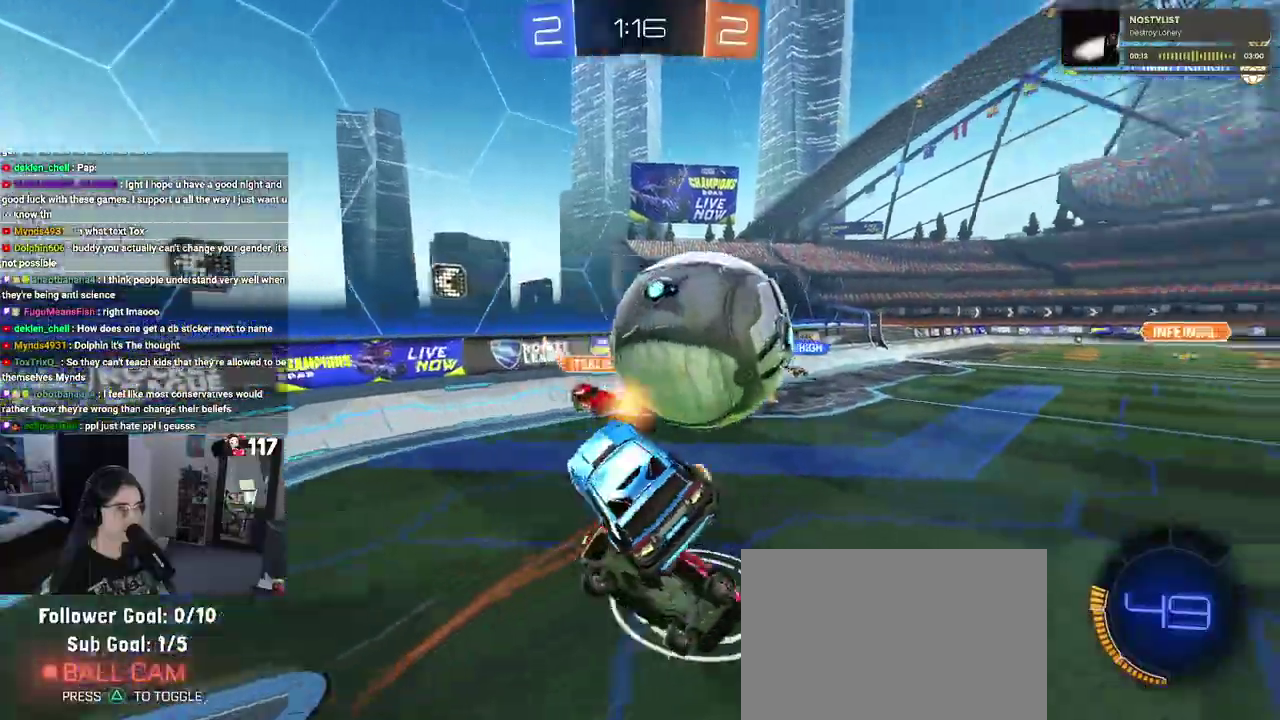
{"buttons": ["SQUARE", "R2"], "left_stick": "right", "right_stick": "center", "events": [[200, "left_stick", "up"], [233, "R2", "down"], [300, "left_stick", "right"], [317, "SQUARE", "down"]]}
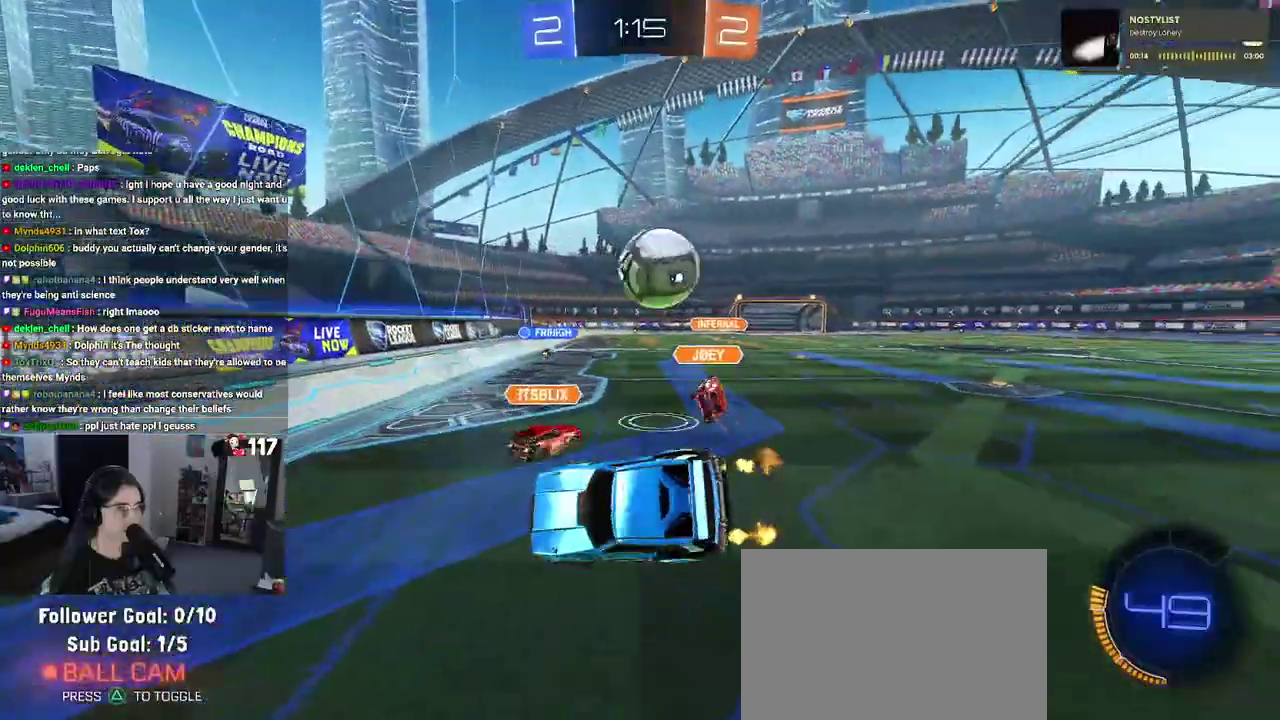
{"buttons": ["R1", "R2"], "left_stick": "up-right", "right_stick": "center", "events": [[50, "SQUARE", "up"], [200, "left_stick", "up-right"], [250, "CROSS", "down"], [300, "CROSS", "up"], [383, "R1", "down"]]}
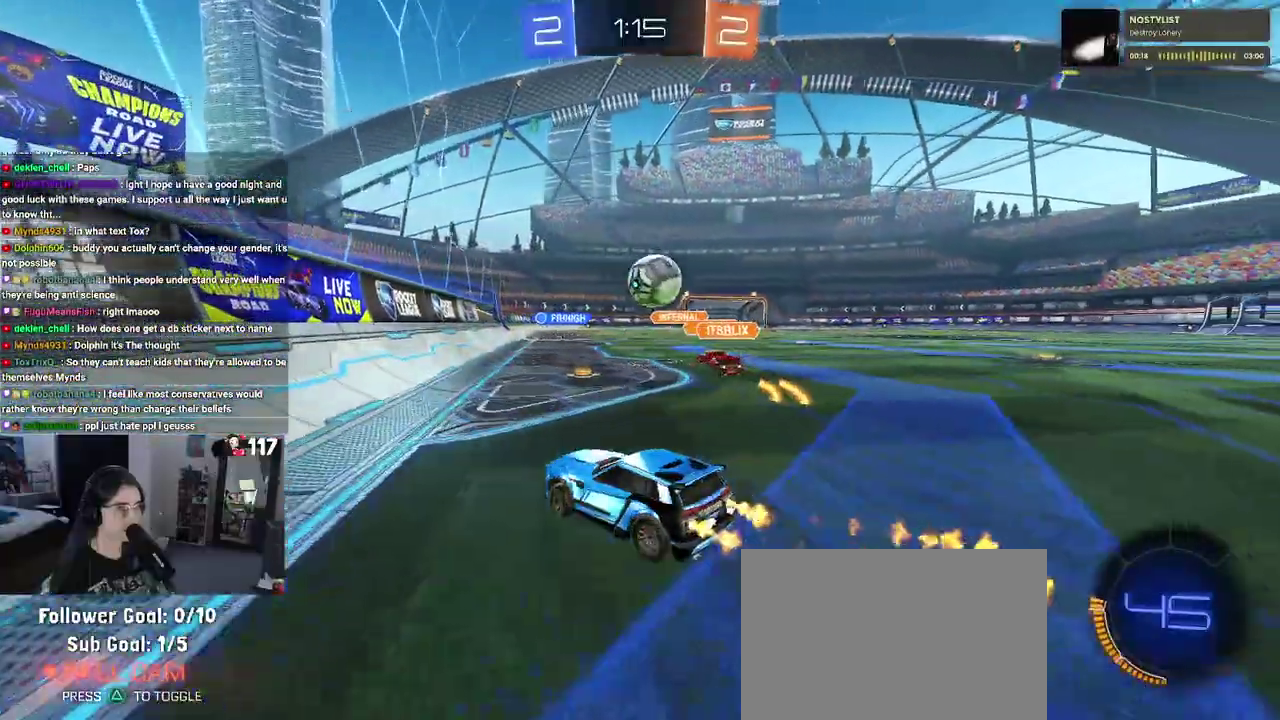
{"buttons": ["R1", "R2"], "left_stick": "center", "right_stick": "center"}
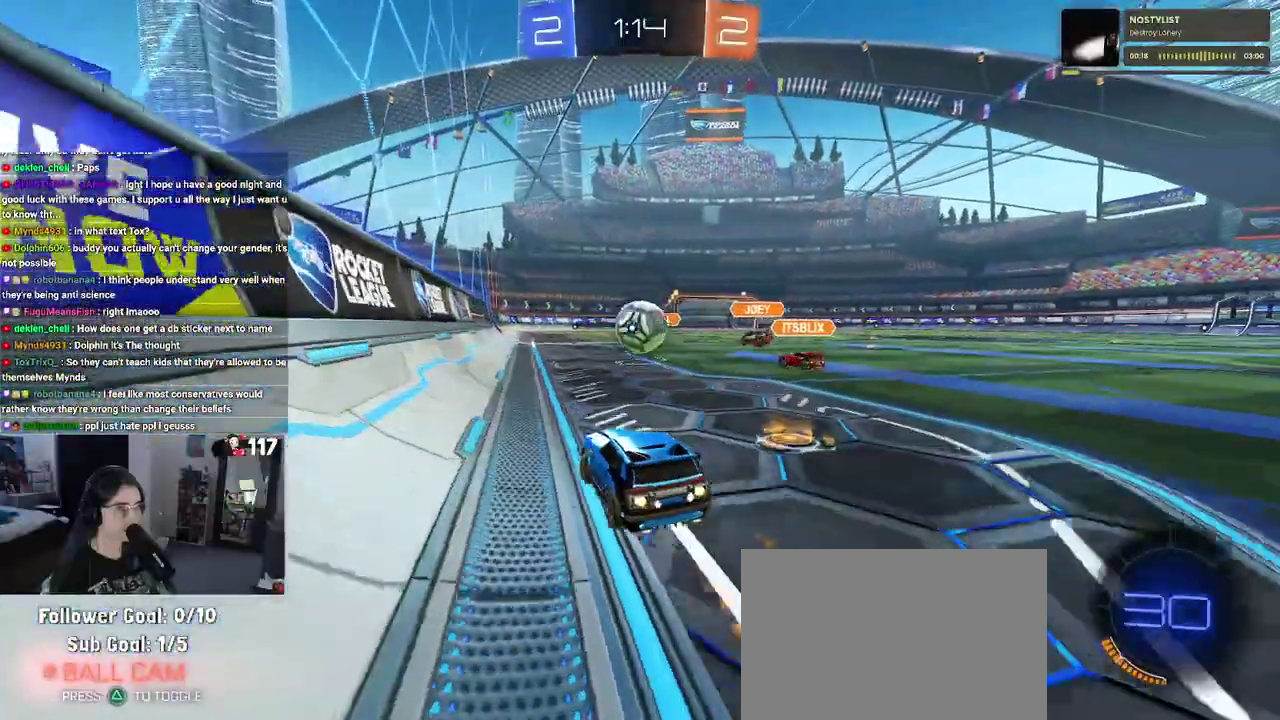
{"buttons": ["CROSS", "R1", "R2"], "left_stick": "down", "right_stick": "center", "events": [[133, "left_stick", "right"], [217, "left_stick", "center"], [433, "left_stick", "down-right"], [483, "CROSS", "down"], [483, "left_stick", "down"]]}
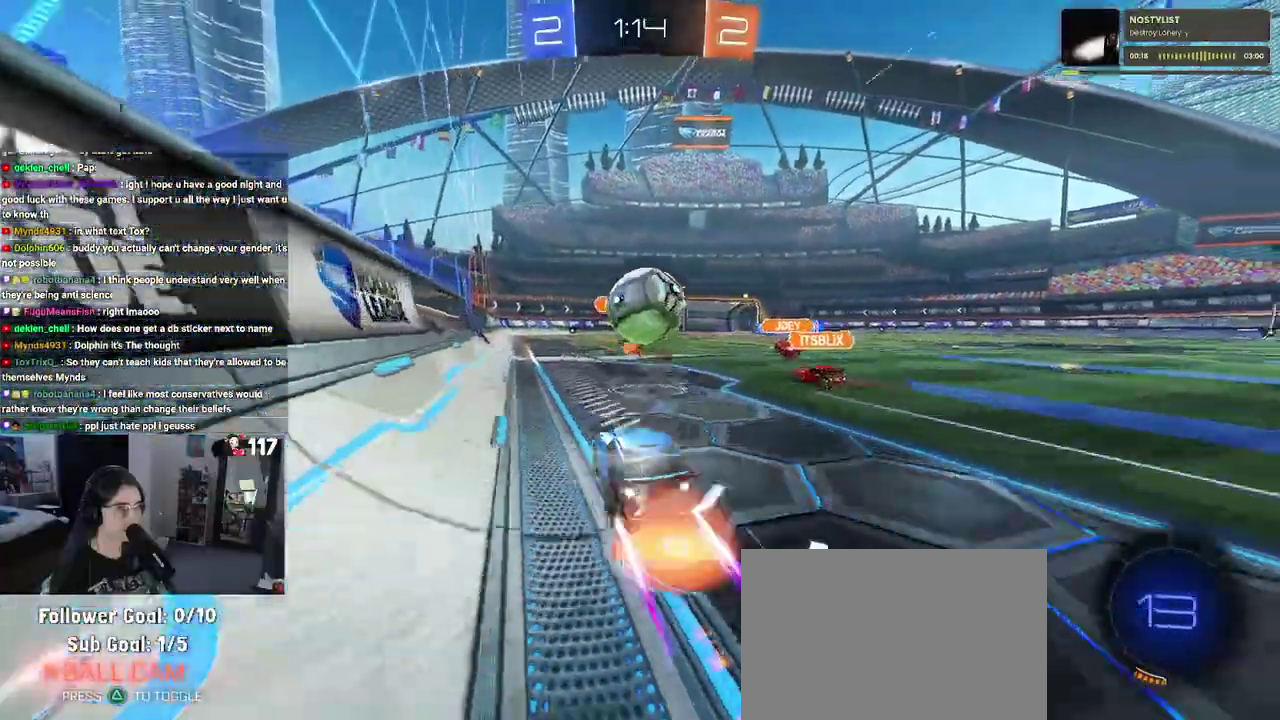
{"buttons": ["R1", "R2"], "left_stick": "down-left", "right_stick": "center", "events": [[150, "CROSS", "up"], [150, "left_stick", "center"], [183, "R1", "up"], [200, "left_stick", "up-left"], [233, "R1", "down"], [250, "CROSS", "down"], [383, "left_stick", "down-left"], [417, "CROSS", "up"]]}